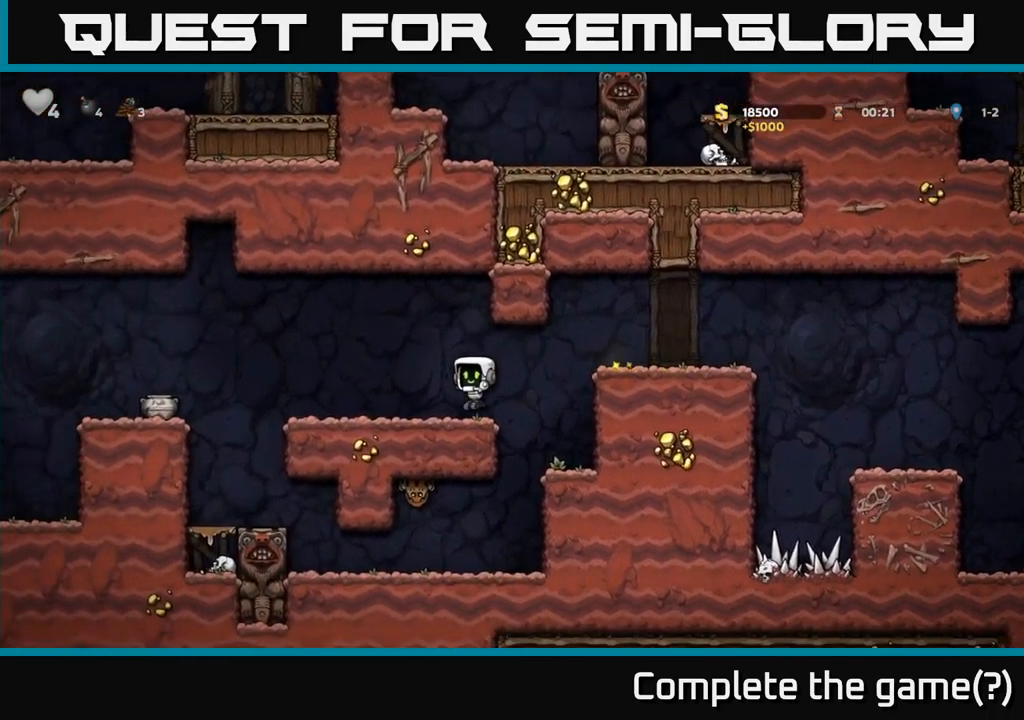
Gameplay with a controller (Xbox layout); each line is a JSON object with the inputs held at the frame after it. "events" lists button and stick changes between this image and that frame as [ms after this image, input, new state], when the widget could be followed in between. Not read: right_stick.
{"buttons": ["DPAD_LEFT"], "left_stick": "center", "events": [[300, "A", "down"], [384, "A", "up"]]}
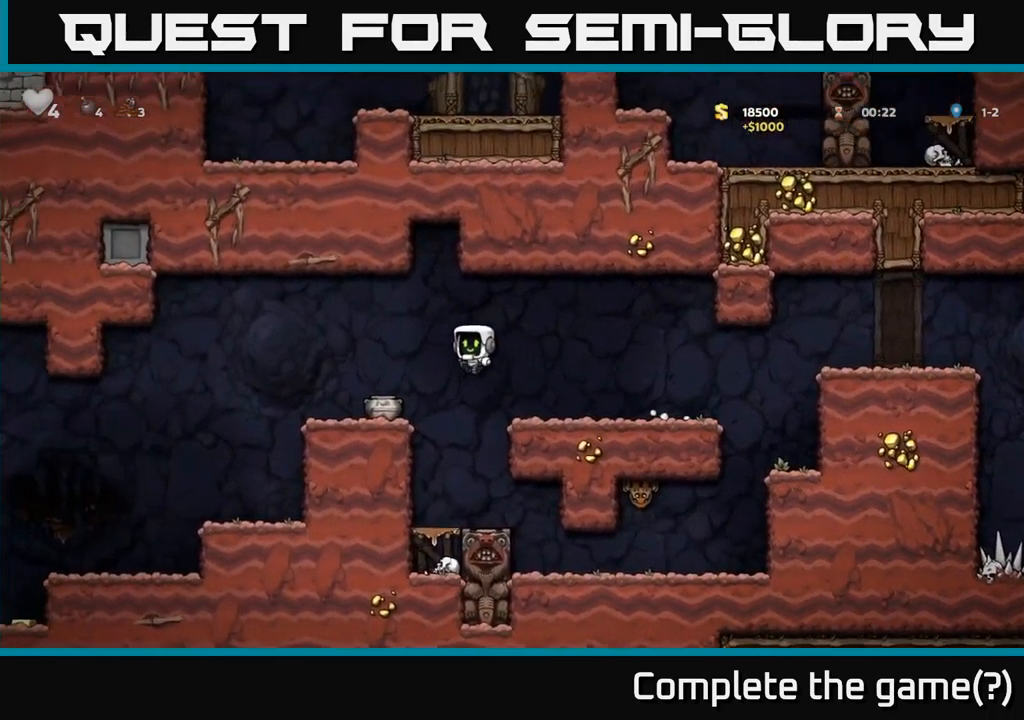
{"buttons": ["DPAD_LEFT"], "left_stick": "center", "events": [[117, "DPAD_LEFT", "up"], [150, "DPAD_DOWN", "down"], [317, "X", "down"], [417, "DPAD_DOWN", "up"], [417, "X", "up"], [467, "DPAD_LEFT", "down"]]}
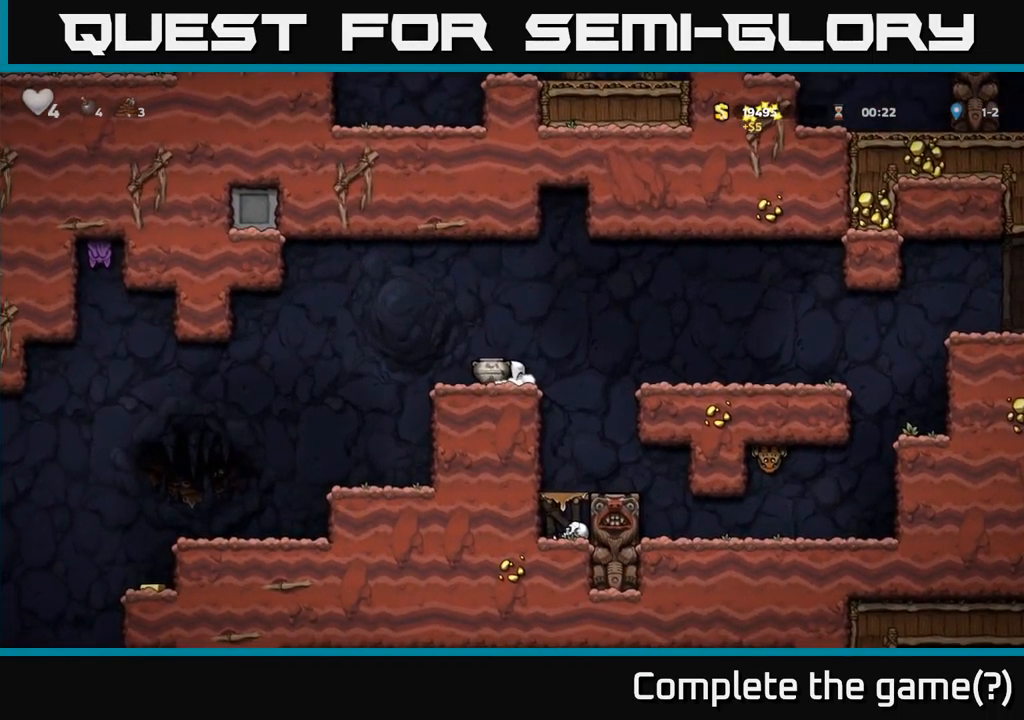
{"buttons": ["DPAD_LEFT"], "left_stick": "center", "events": []}
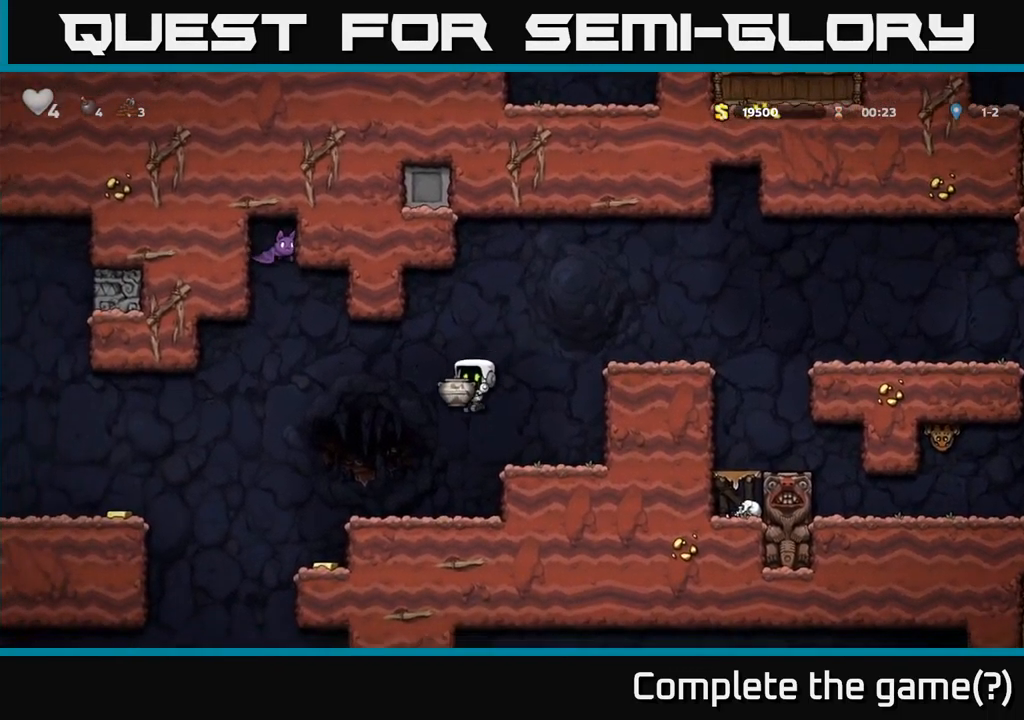
{"buttons": ["A", "DPAD_UP"], "left_stick": "center", "events": [[67, "DPAD_LEFT", "up"], [450, "A", "down"], [467, "DPAD_UP", "down"]]}
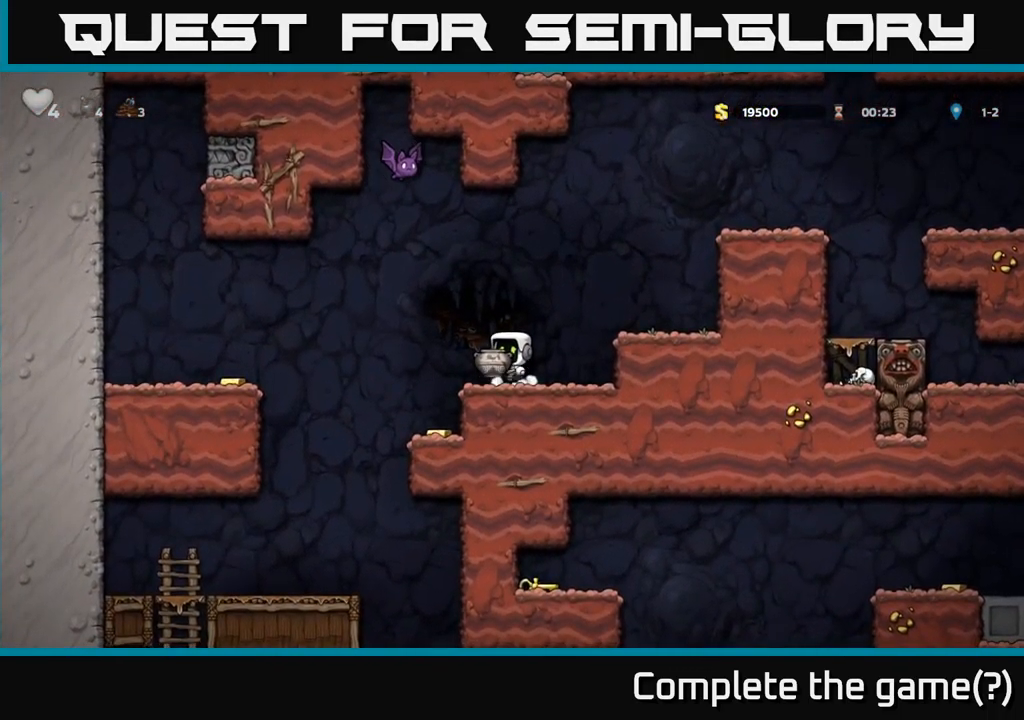
{"buttons": [], "left_stick": "center", "events": [[184, "X", "down"], [217, "A", "up"], [267, "X", "up"], [300, "DPAD_UP", "up"], [334, "DPAD_RIGHT", "down"], [450, "DPAD_RIGHT", "up"]]}
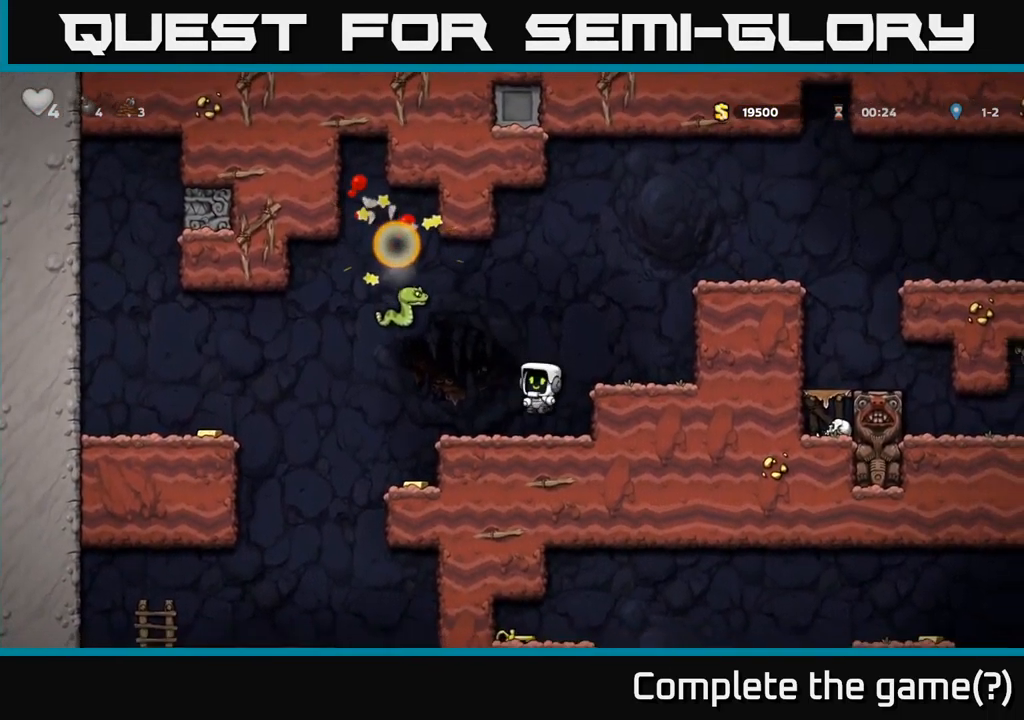
{"buttons": ["A", "DPAD_LEFT"], "left_stick": "center", "events": [[334, "DPAD_LEFT", "down"], [417, "A", "down"]]}
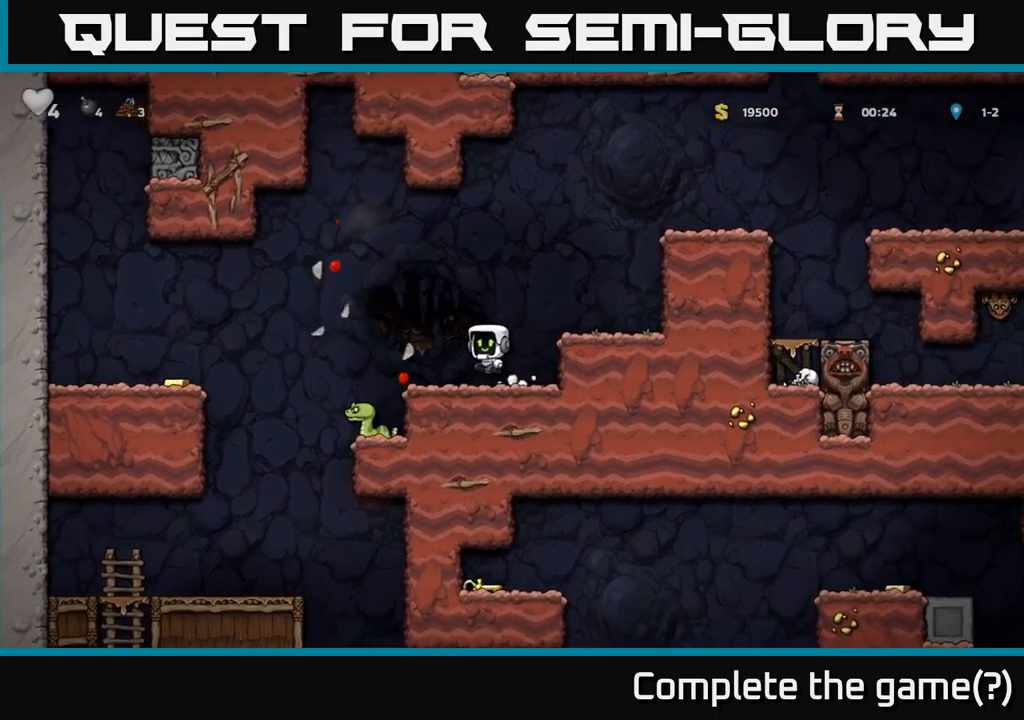
{"buttons": [], "left_stick": "center", "events": [[33, "A", "up"], [133, "DPAD_LEFT", "up"]]}
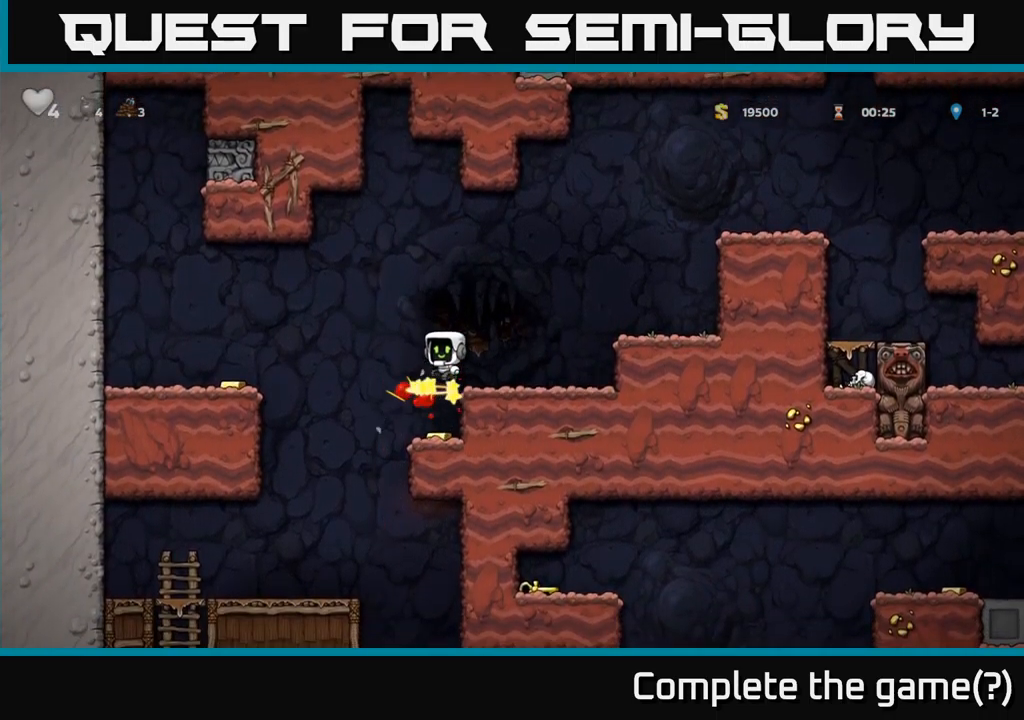
{"buttons": ["DPAD_LEFT"], "left_stick": "center", "events": [[483, "DPAD_LEFT", "down"]]}
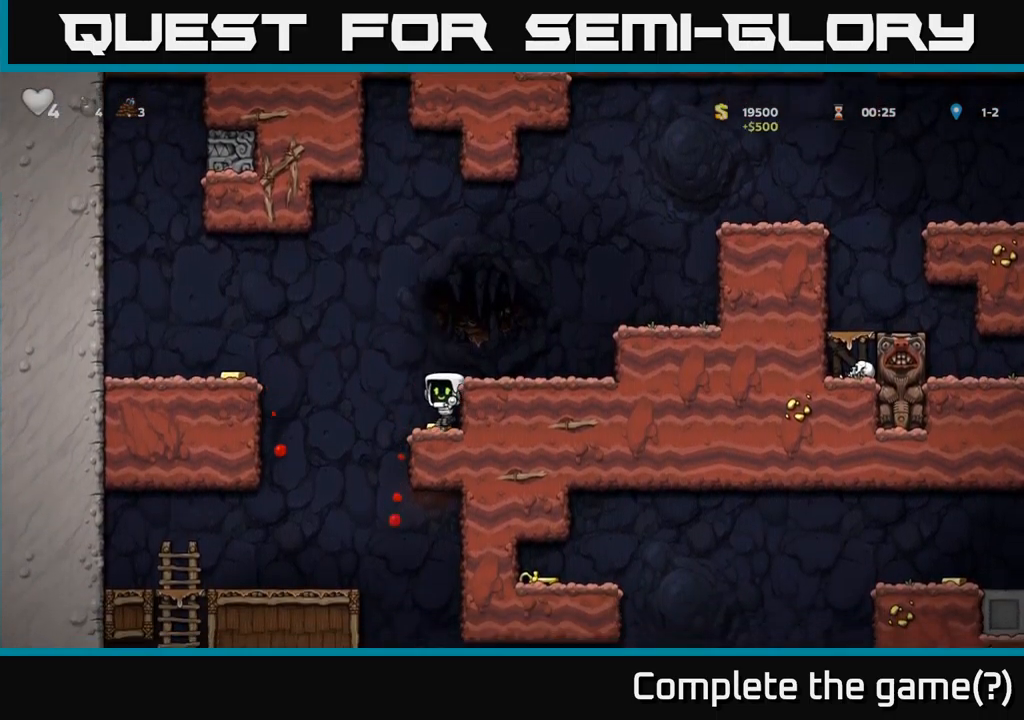
{"buttons": ["DPAD_LEFT"], "left_stick": "center", "events": [[133, "A", "down"], [333, "A", "up"]]}
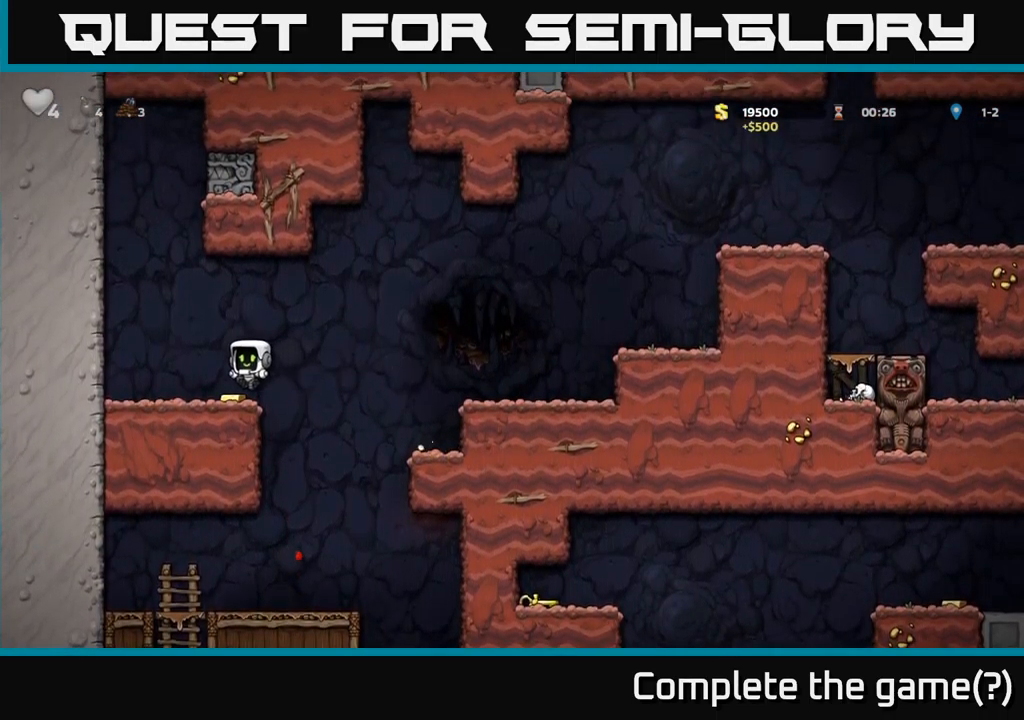
{"buttons": ["DPAD_LEFT"], "left_stick": "center", "events": [[33, "DPAD_LEFT", "up"], [83, "DPAD_RIGHT", "down"], [383, "DPAD_RIGHT", "up"], [467, "DPAD_LEFT", "down"]]}
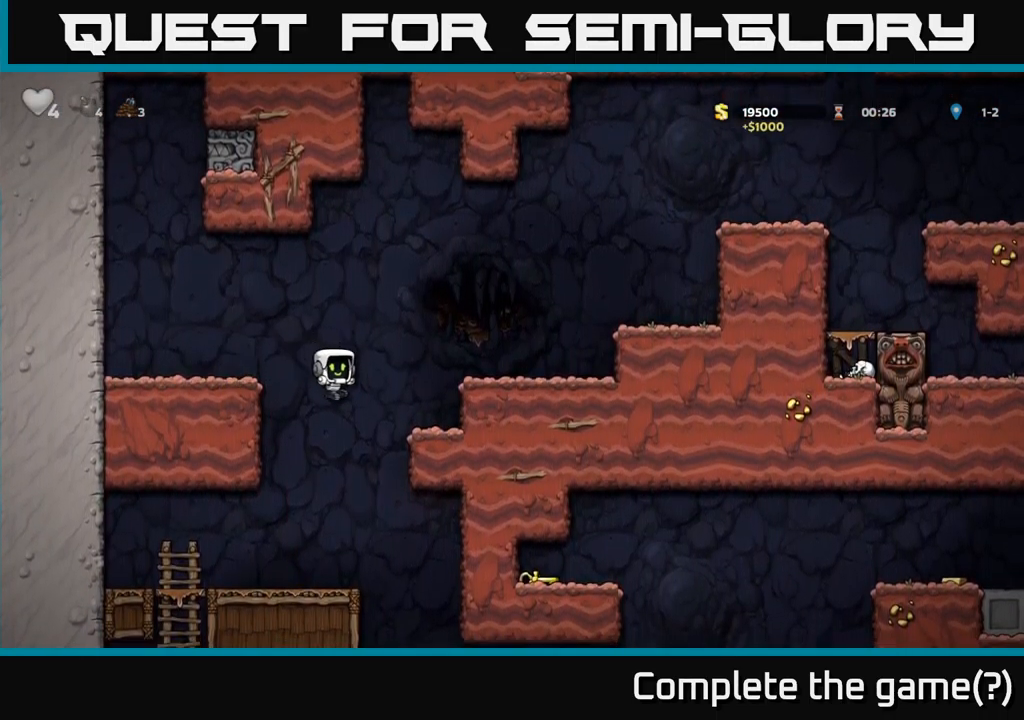
{"buttons": [], "left_stick": "center", "events": [[133, "DPAD_LEFT", "up"]]}
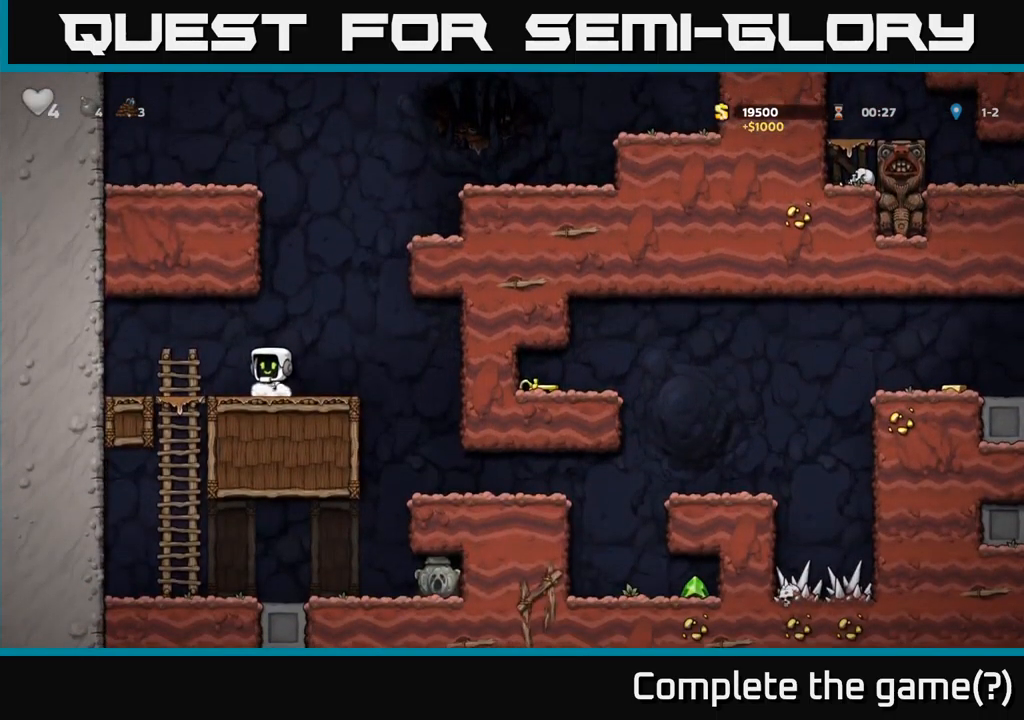
{"buttons": ["DPAD_RIGHT"], "left_stick": "center", "events": [[17, "DPAD_LEFT", "down"], [167, "DPAD_LEFT", "up"], [217, "DPAD_RIGHT", "down"]]}
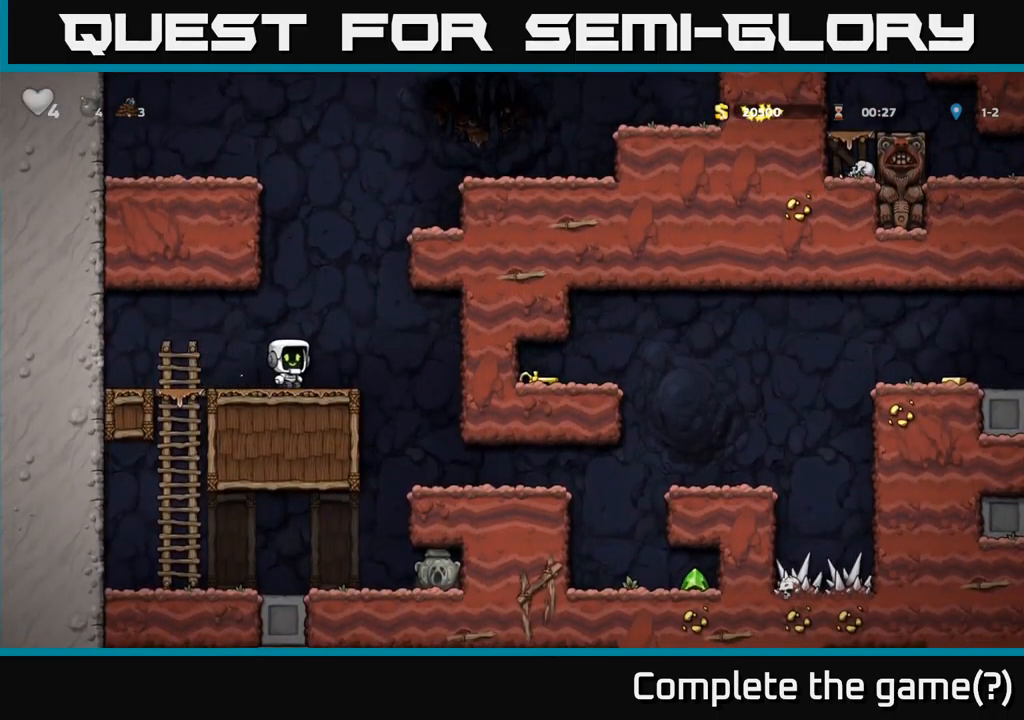
{"buttons": ["DPAD_RIGHT"], "left_stick": "center", "events": [[300, "DPAD_RIGHT", "up"], [483, "DPAD_RIGHT", "down"]]}
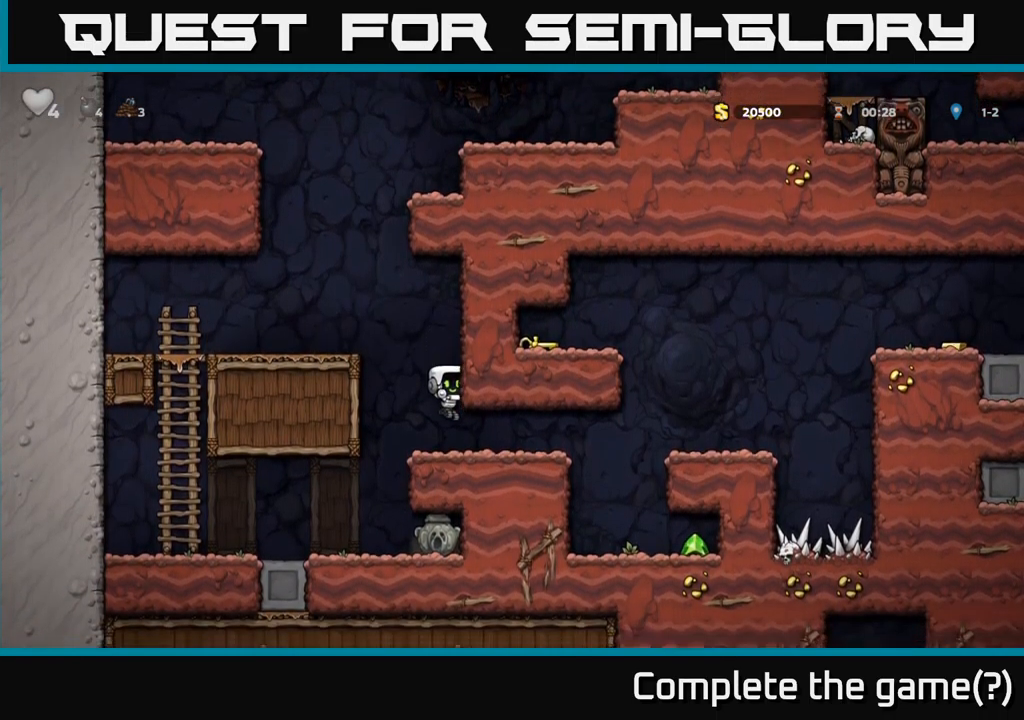
{"buttons": ["DPAD_LEFT"], "left_stick": "center", "events": [[417, "DPAD_RIGHT", "up"], [450, "DPAD_LEFT", "down"]]}
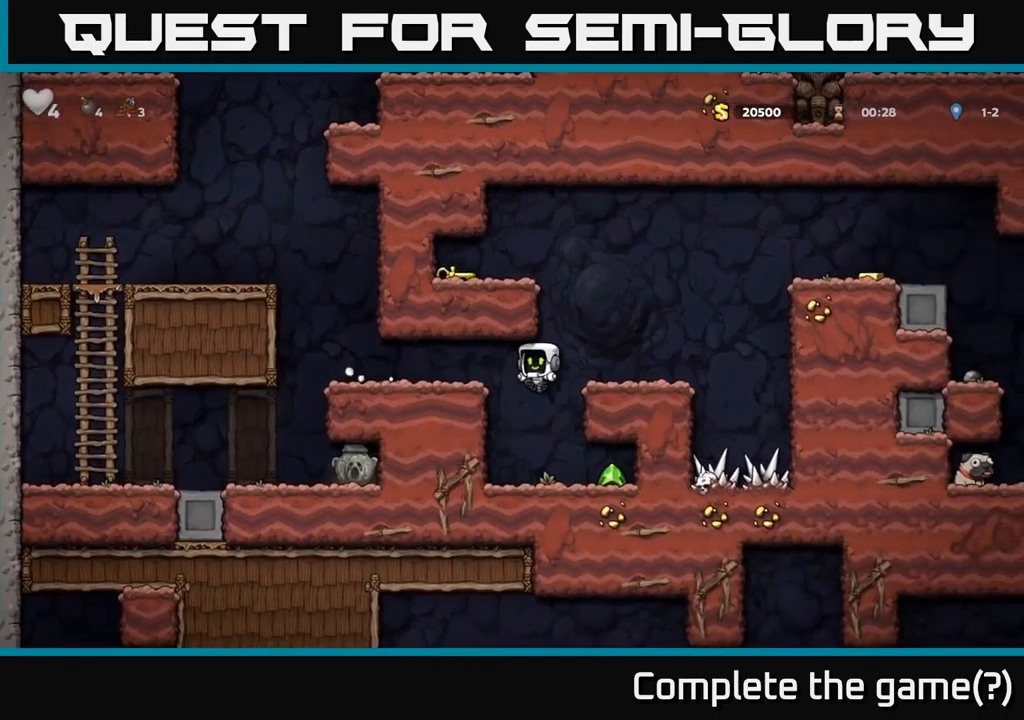
{"buttons": ["DPAD_LEFT"], "left_stick": "center", "events": [[67, "DPAD_LEFT", "up"], [117, "DPAD_RIGHT", "down"], [417, "DPAD_RIGHT", "up"], [450, "DPAD_LEFT", "down"]]}
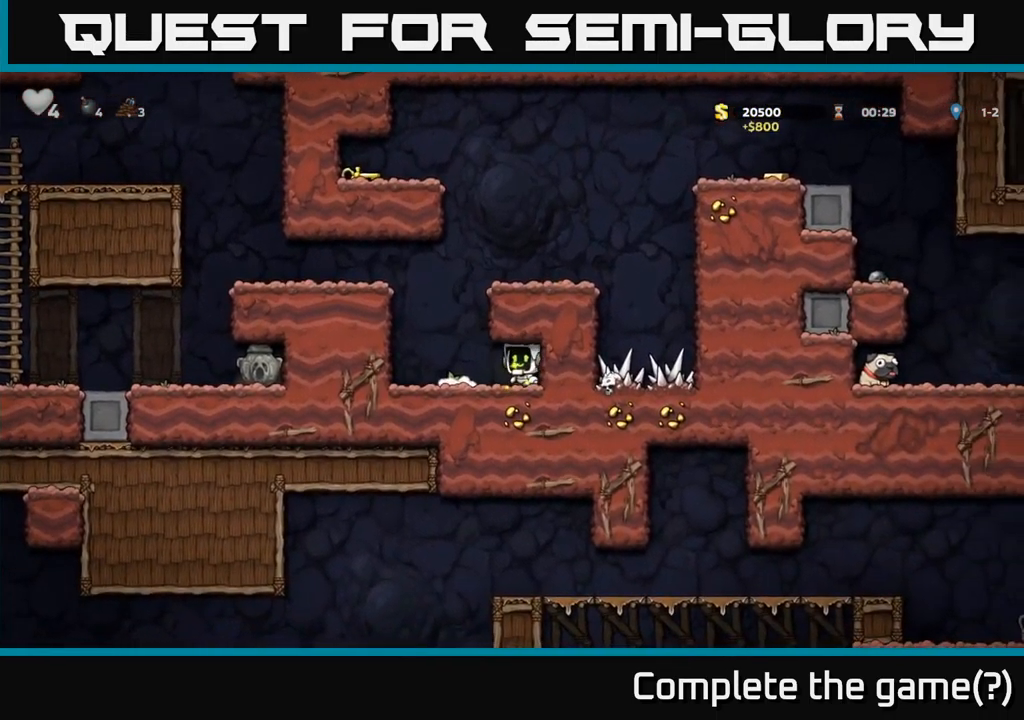
{"buttons": ["DPAD_RIGHT"], "left_stick": "center", "events": [[133, "DPAD_LEFT", "up"], [183, "DPAD_RIGHT", "down"], [216, "A", "down"], [383, "A", "up"]]}
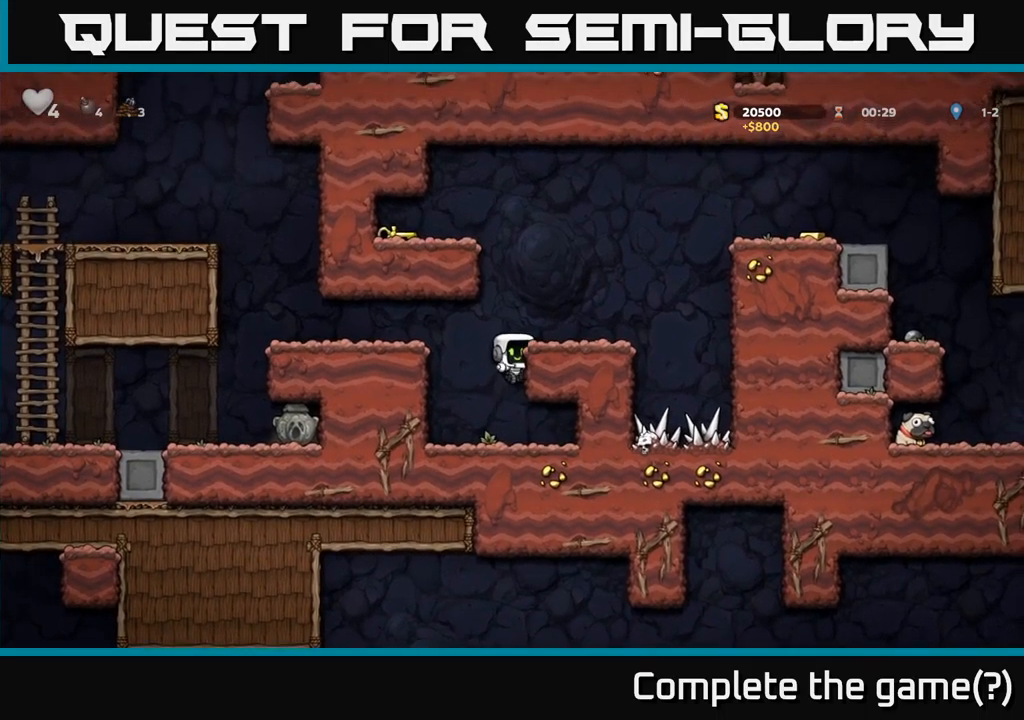
{"buttons": ["A", "DPAD_LEFT"], "left_stick": "center", "events": [[17, "A", "down"], [150, "A", "up"], [300, "DPAD_RIGHT", "up"], [350, "DPAD_LEFT", "down"], [450, "A", "down"]]}
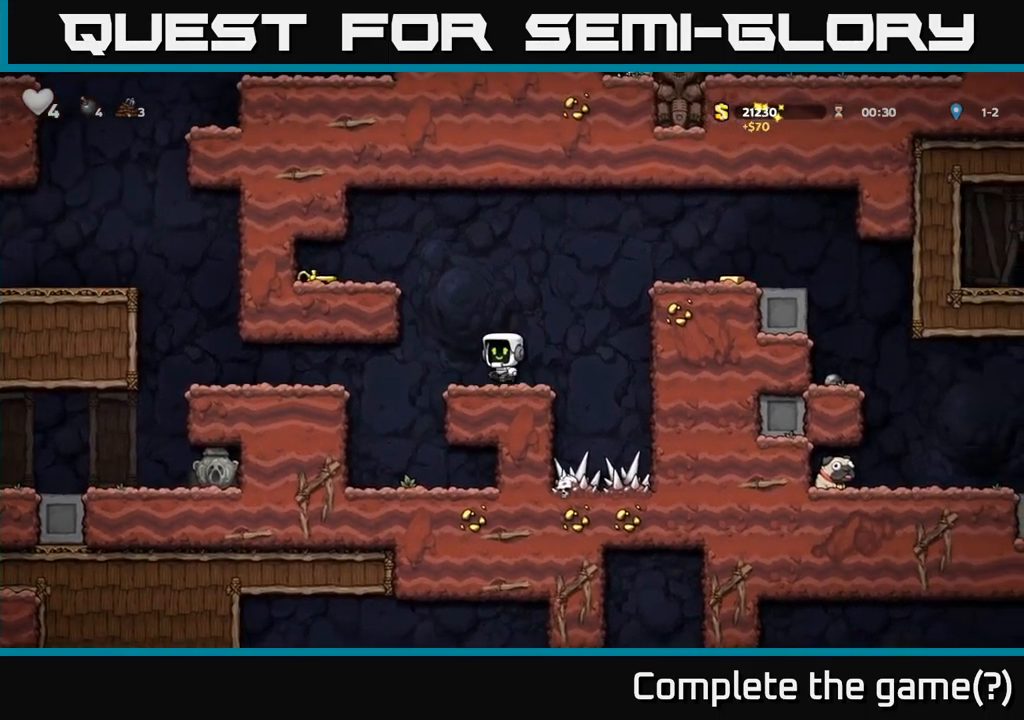
{"buttons": ["DPAD_LEFT"], "left_stick": "center", "events": [[117, "A", "up"], [283, "A", "down"], [400, "A", "up"]]}
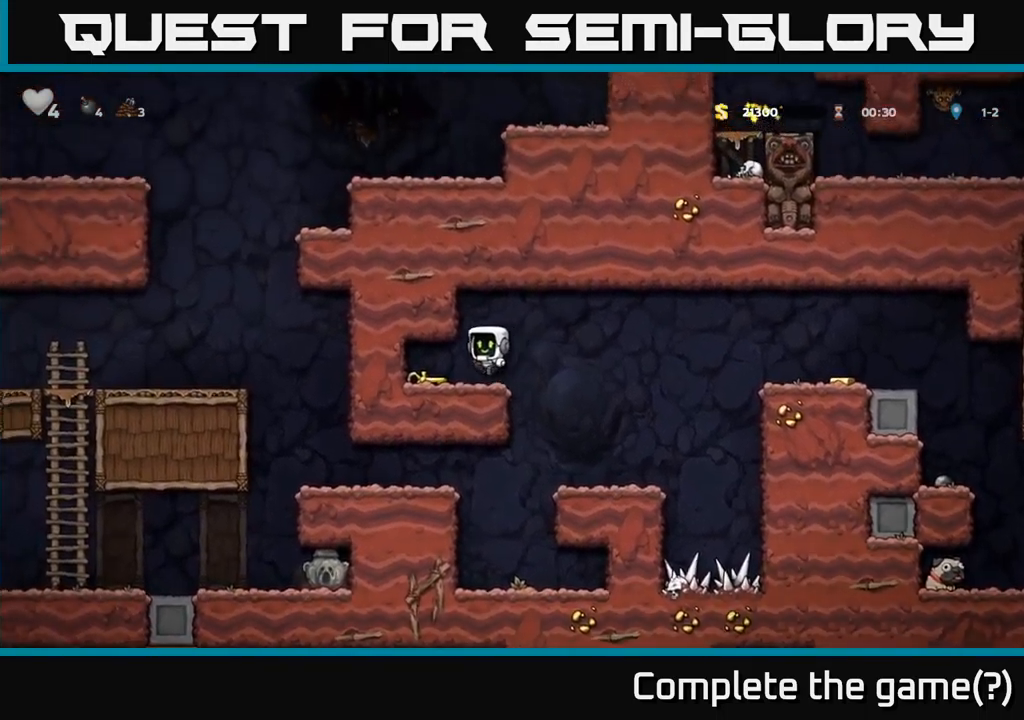
{"buttons": ["DPAD_DOWN"], "left_stick": "center", "events": [[150, "DPAD_DOWN", "down"], [150, "DPAD_LEFT", "up"], [217, "DPAD_RIGHT", "down"], [267, "DPAD_DOWN", "up"], [367, "DPAD_RIGHT", "up"], [400, "DPAD_DOWN", "down"]]}
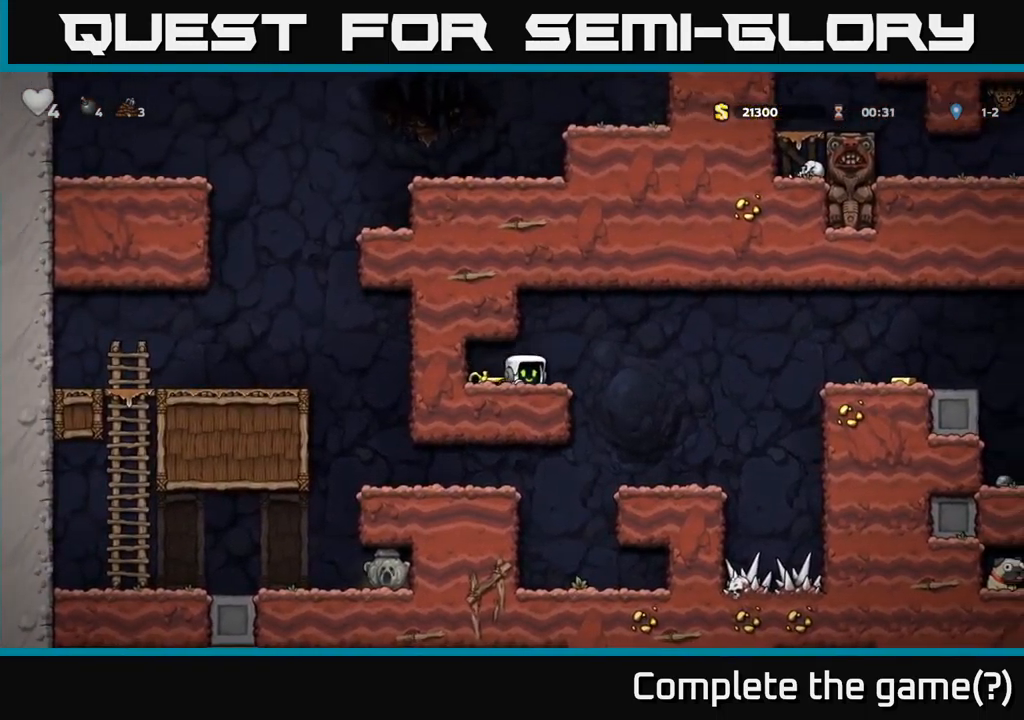
{"buttons": ["DPAD_RIGHT"], "left_stick": "center", "events": [[33, "X", "down"], [150, "X", "up"], [183, "DPAD_DOWN", "up"], [217, "DPAD_LEFT", "down"], [300, "DPAD_DOWN", "down"], [317, "DPAD_LEFT", "up"], [367, "DPAD_RIGHT", "down"], [367, "X", "down"], [483, "DPAD_DOWN", "up"], [500, "X", "up"]]}
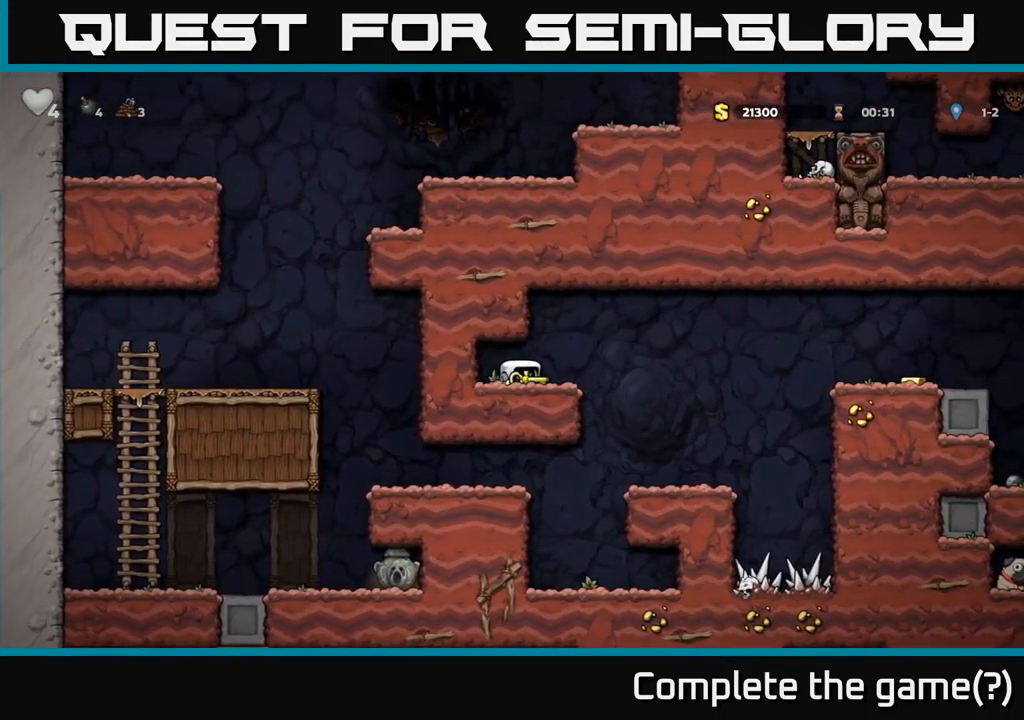
{"buttons": [], "left_stick": "center", "events": [[133, "X", "down"], [167, "DPAD_RIGHT", "up"], [200, "DPAD_LEFT", "down"], [233, "X", "up"], [317, "DPAD_LEFT", "up"]]}
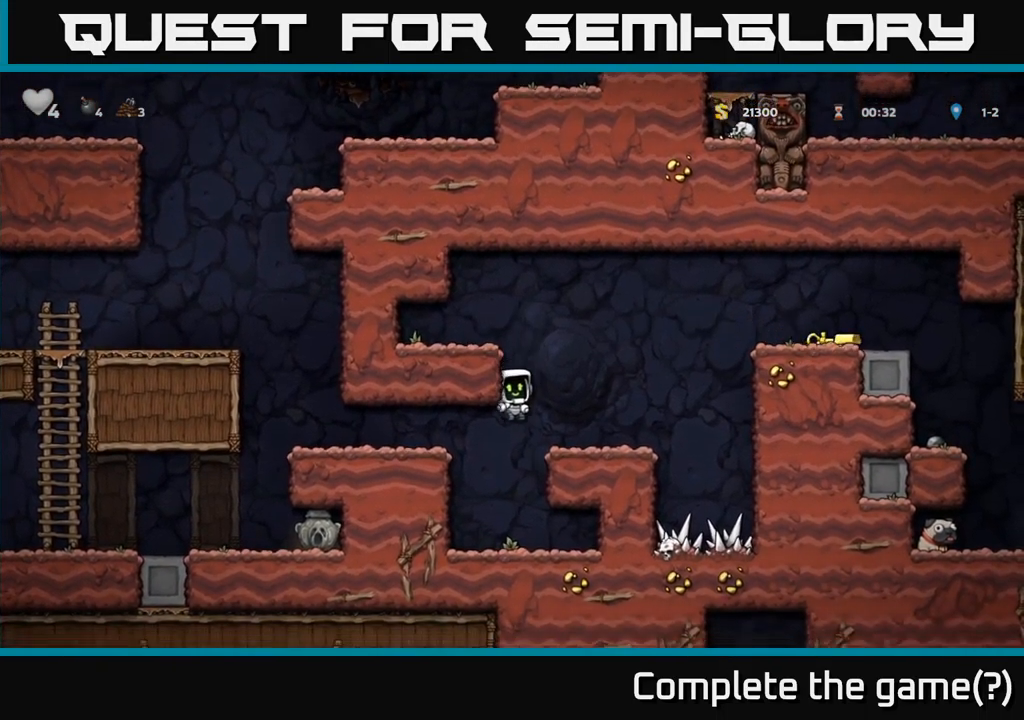
{"buttons": ["A"], "left_stick": "center", "events": [[450, "A", "down"]]}
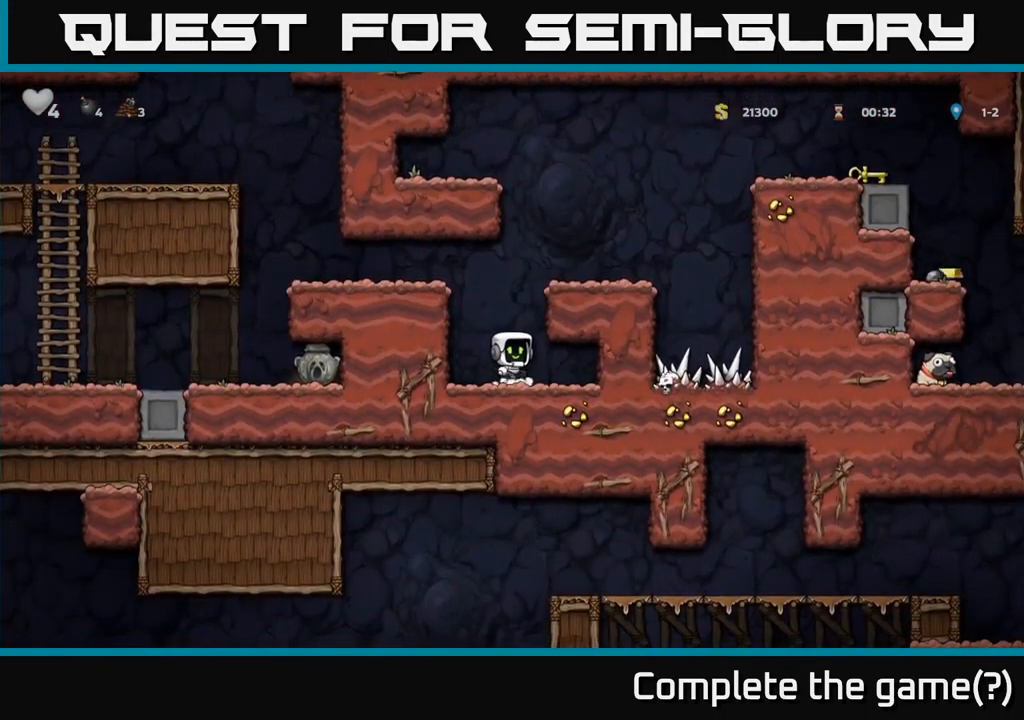
{"buttons": ["A", "DPAD_LEFT"], "left_stick": "center", "events": [[100, "DPAD_LEFT", "down"], [217, "A", "up"], [400, "A", "down"]]}
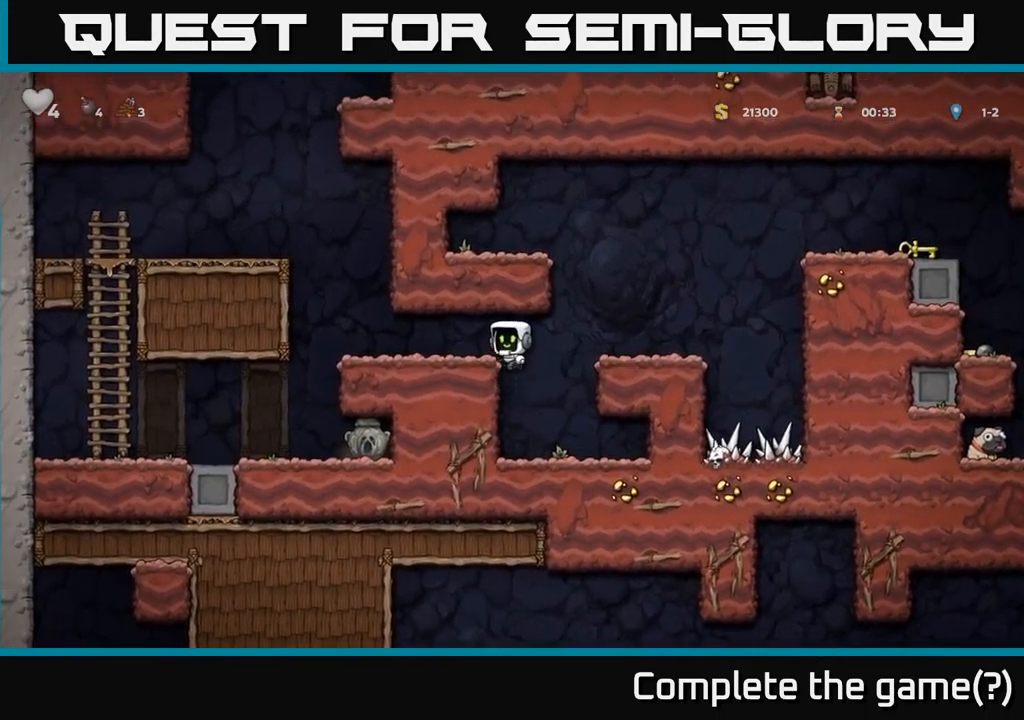
{"buttons": ["DPAD_LEFT"], "left_stick": "center", "events": [[17, "A", "up"]]}
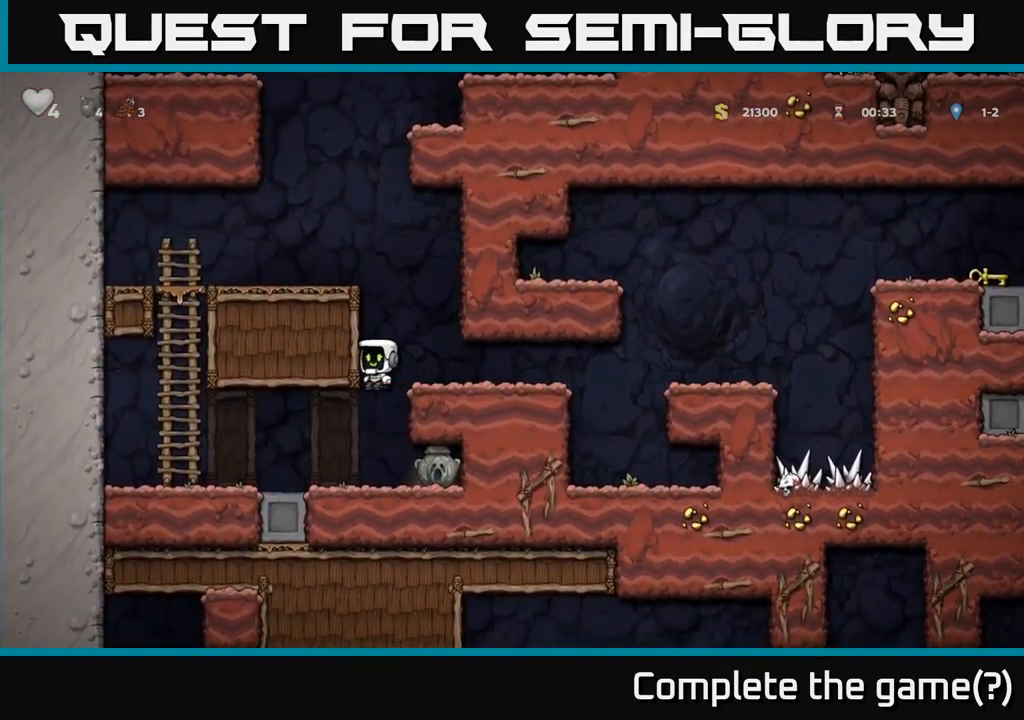
{"buttons": ["DPAD_DOWN"], "left_stick": "center", "events": [[33, "DPAD_LEFT", "up"], [333, "DPAD_RIGHT", "down"], [467, "DPAD_DOWN", "down"], [500, "DPAD_RIGHT", "up"]]}
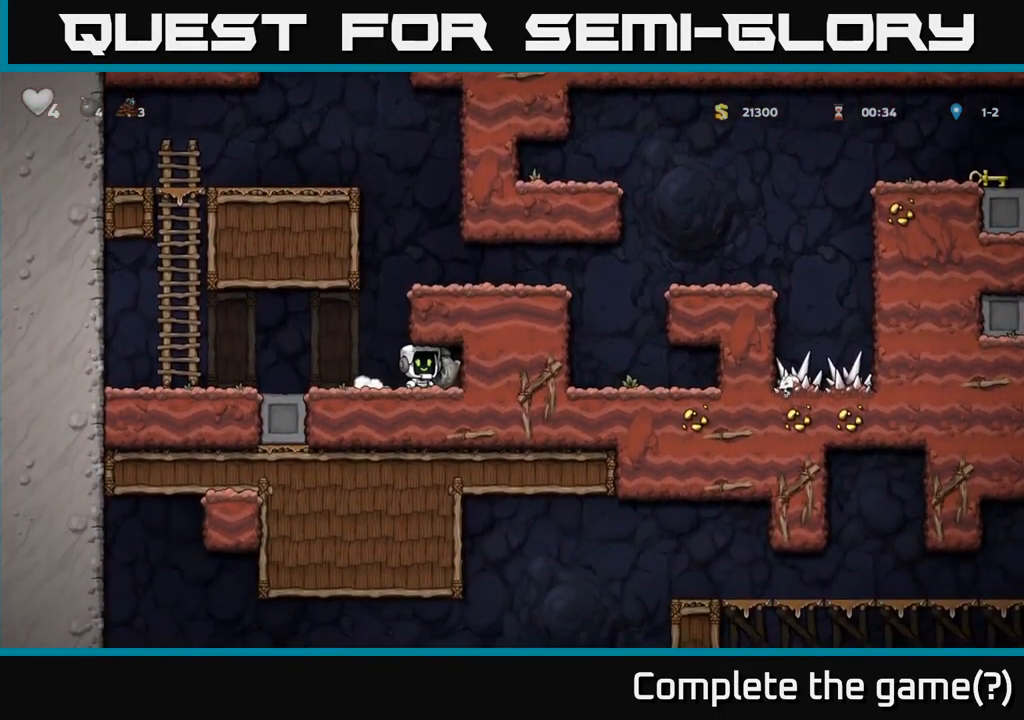
{"buttons": ["DPAD_RIGHT"], "left_stick": "center", "events": [[67, "X", "down"], [133, "DPAD_DOWN", "up"], [133, "DPAD_LEFT", "down"], [167, "X", "up"], [300, "DPAD_LEFT", "up"], [317, "A", "down"], [317, "DPAD_RIGHT", "down"], [500, "A", "up"]]}
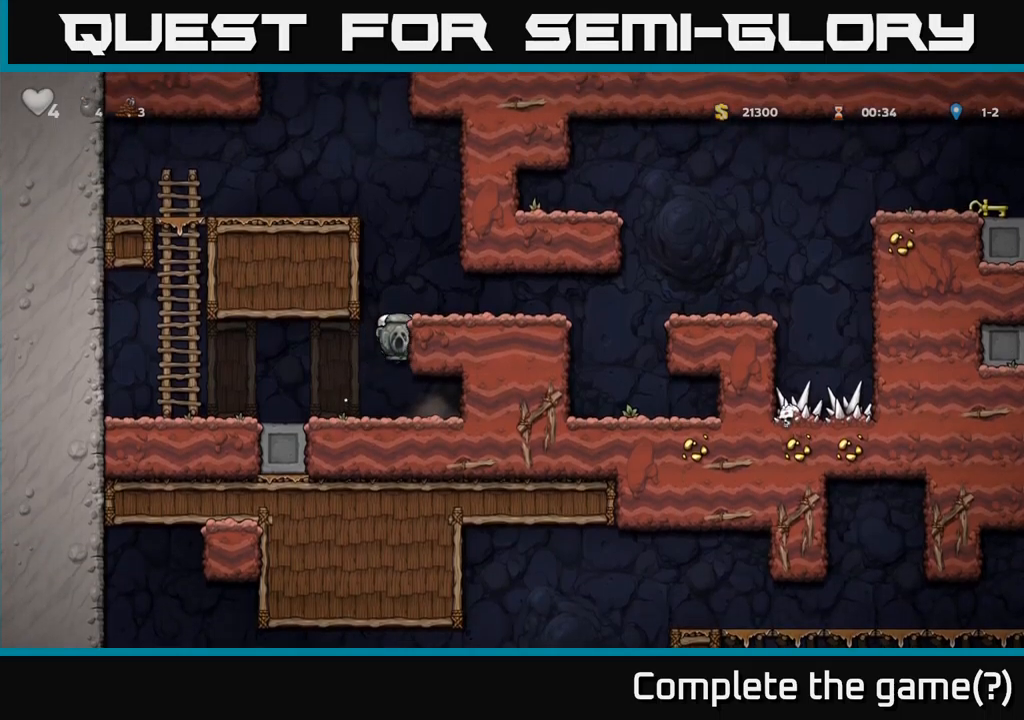
{"buttons": ["DPAD_RIGHT"], "left_stick": "center", "events": [[150, "A", "down"], [250, "A", "up"]]}
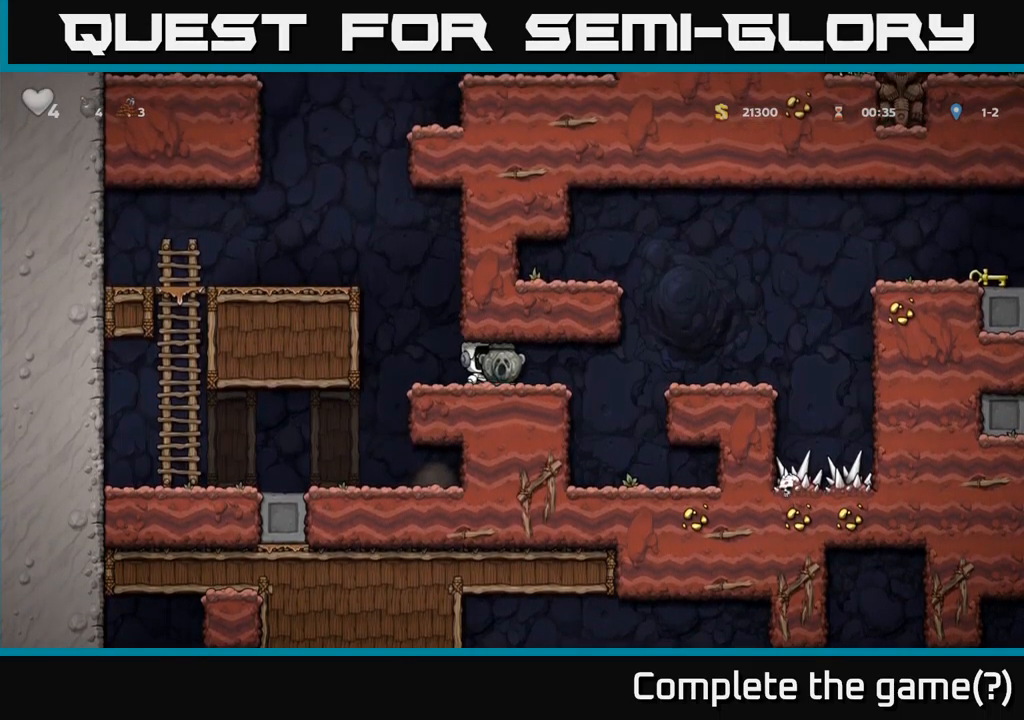
{"buttons": [], "left_stick": "center", "events": [[217, "A", "down"], [367, "A", "up"], [484, "DPAD_RIGHT", "up"]]}
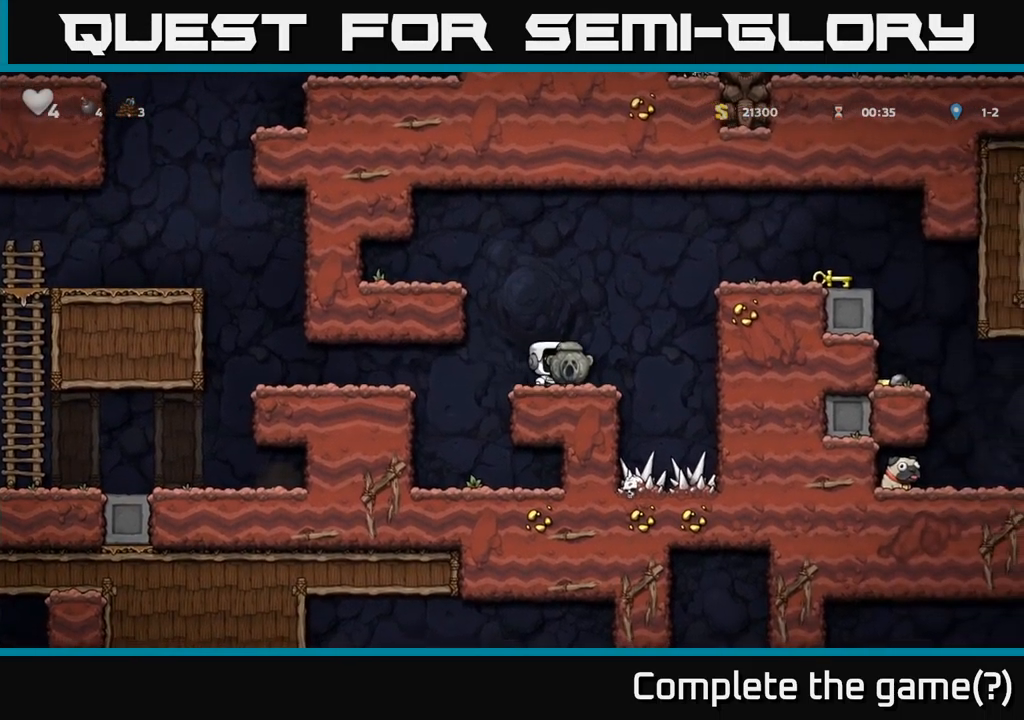
{"buttons": ["DPAD_RIGHT"], "left_stick": "center", "events": [[100, "DPAD_RIGHT", "down"], [134, "A", "down"], [417, "A", "up"]]}